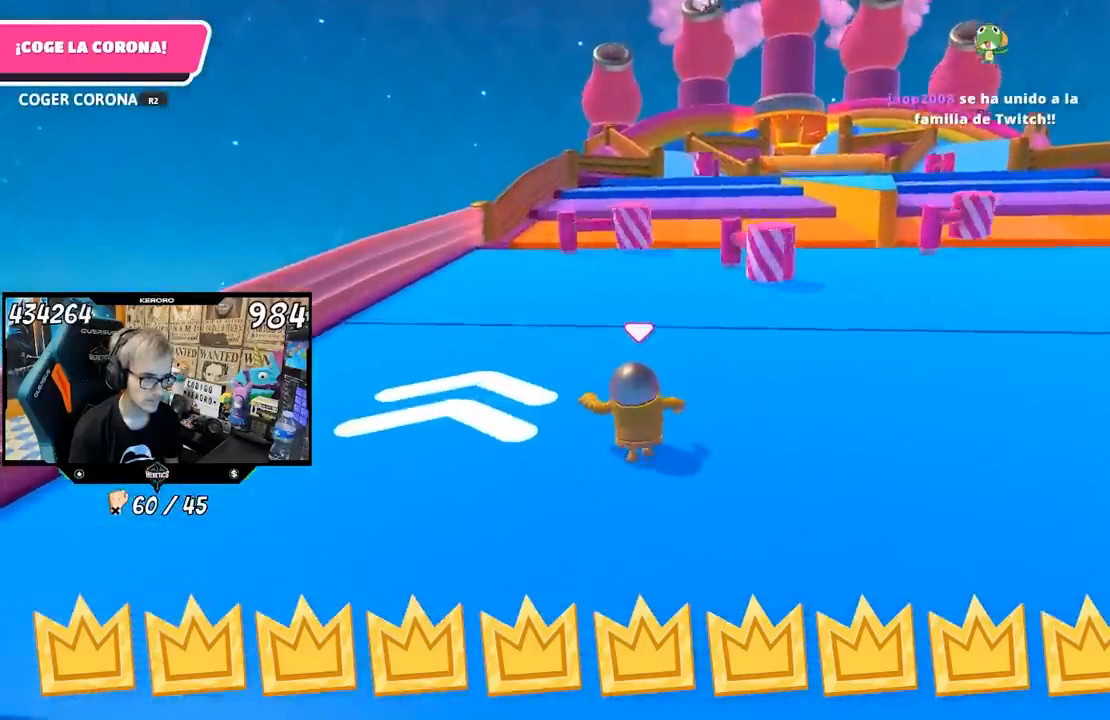
Gameplay with a controller (PlayStation layout); each line is a JSON object with the inputs held at the frame after it. "events" lists button and stick changes between this image and that frame as [ms after this image, input, new state], when the widget could be followed in between. Not read: L1.
{"buttons": [], "left_stick": "up", "right_stick": "down", "events": []}
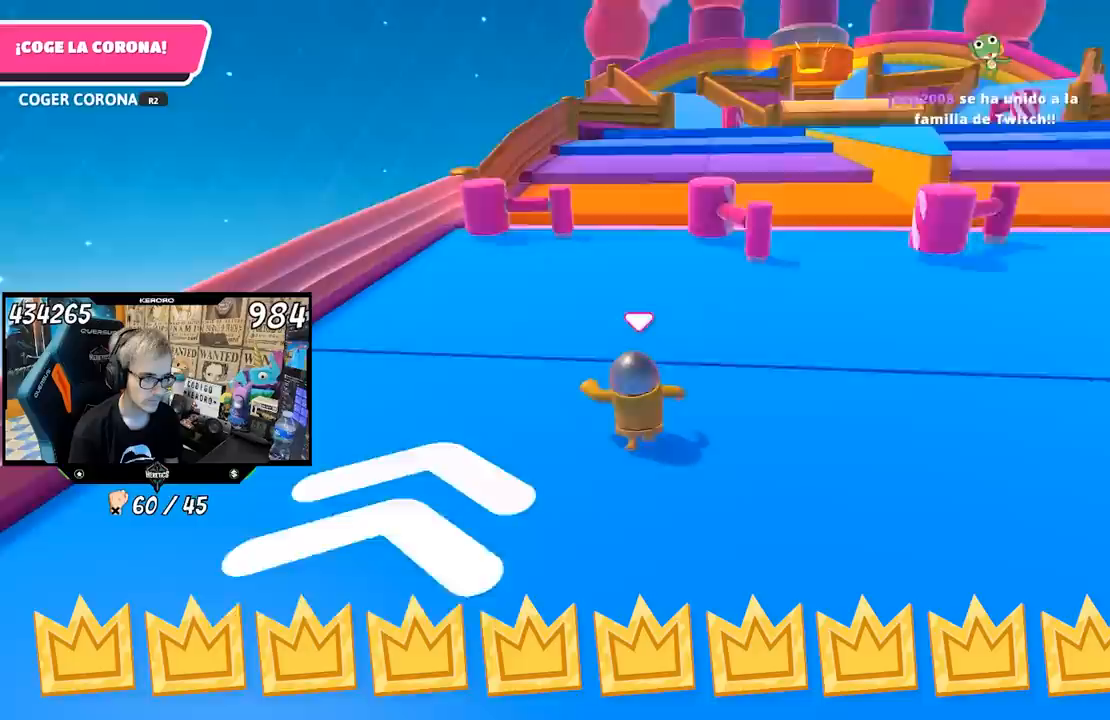
{"buttons": [], "left_stick": "up", "right_stick": "center", "events": [[117, "right_stick", "center"]]}
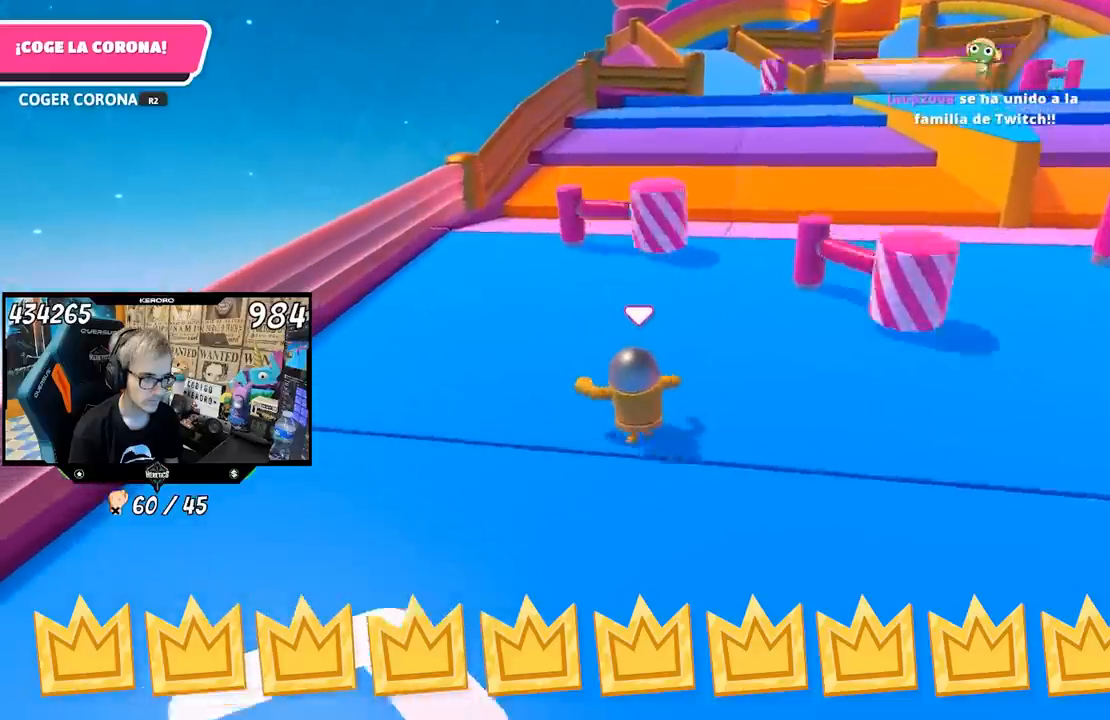
{"buttons": [], "left_stick": "up", "right_stick": "down", "events": [[83, "right_stick", "down-right"], [417, "right_stick", "down"]]}
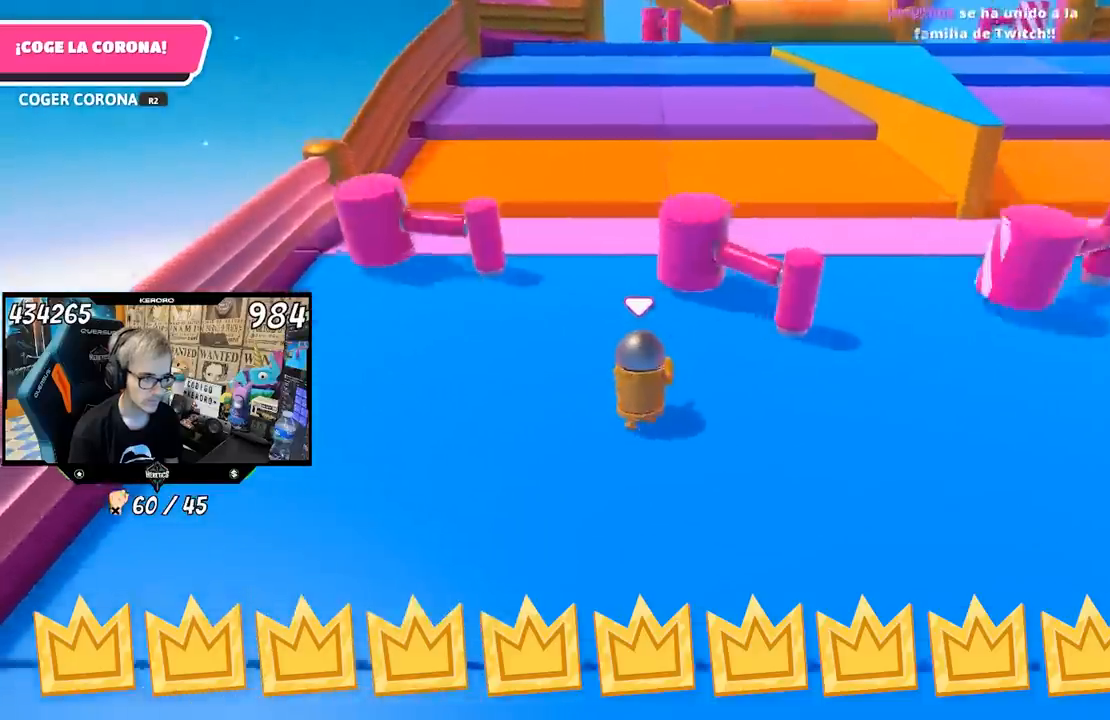
{"buttons": [], "left_stick": "up", "right_stick": "down", "events": []}
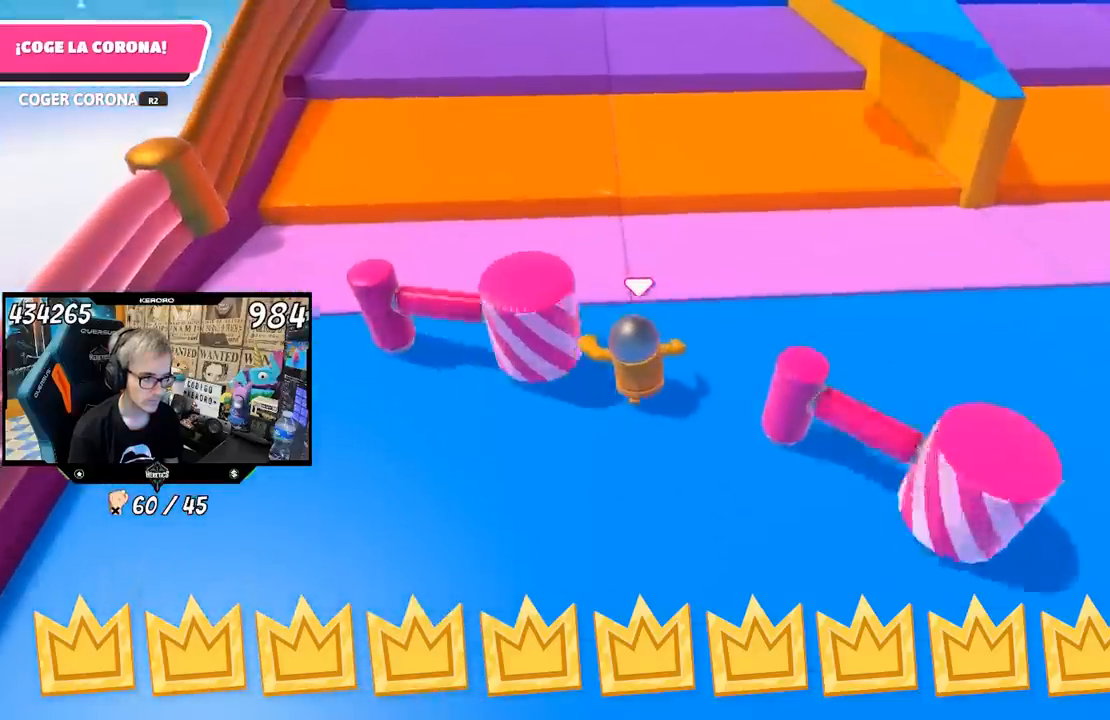
{"buttons": [], "left_stick": "up", "right_stick": "center", "events": [[283, "right_stick", "center"], [383, "R1", "down"], [483, "R1", "up"]]}
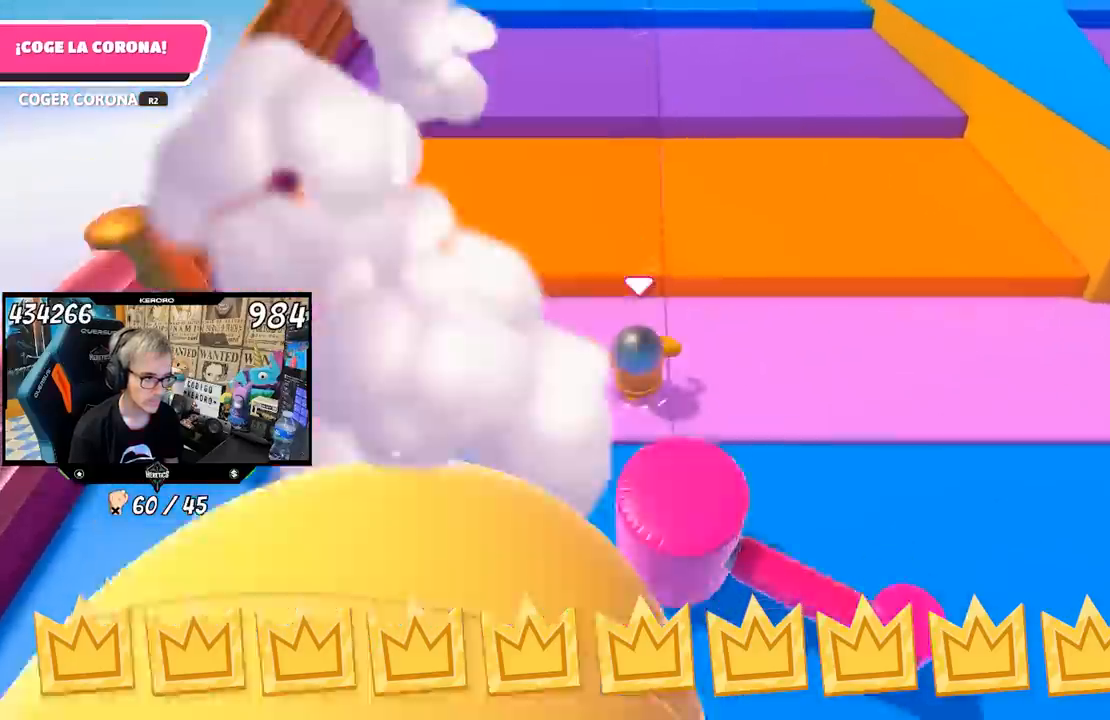
{"buttons": [], "left_stick": "up", "right_stick": "center", "events": [[217, "CROSS", "down"], [483, "CROSS", "up"]]}
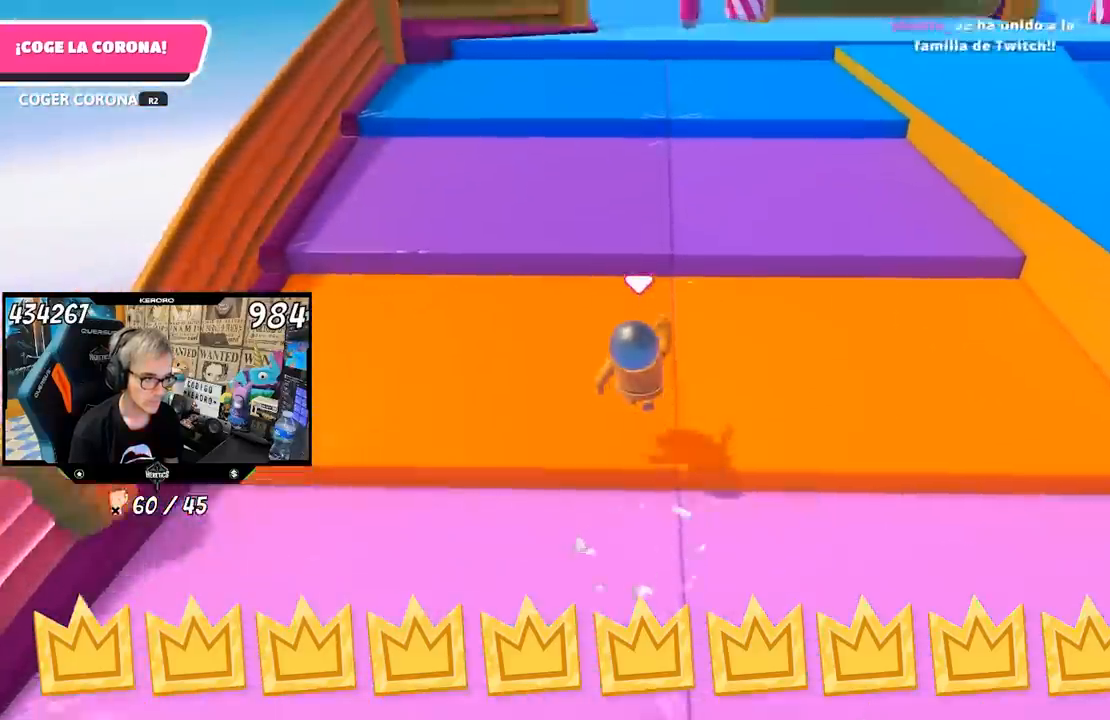
{"buttons": ["CROSS"], "left_stick": "up", "right_stick": "center", "events": [[50, "right_stick", "down"], [183, "right_stick", "center"], [417, "CROSS", "down"]]}
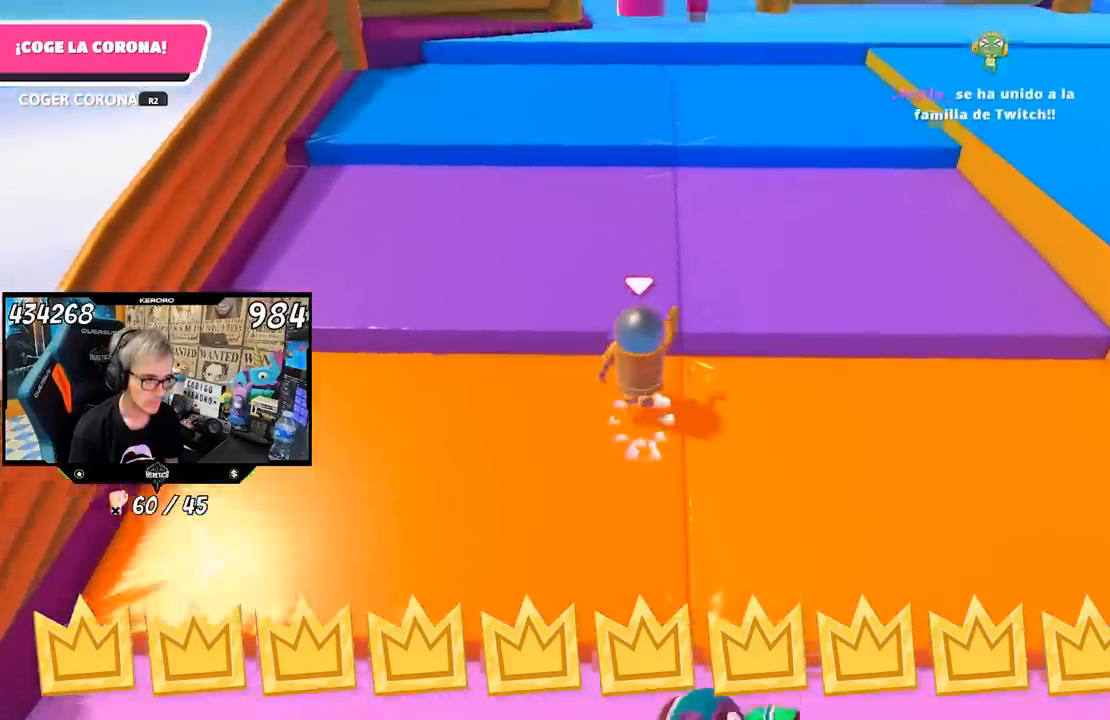
{"buttons": [], "left_stick": "up", "right_stick": "center", "events": [[117, "CROSS", "up"], [283, "right_stick", "up"], [483, "right_stick", "center"]]}
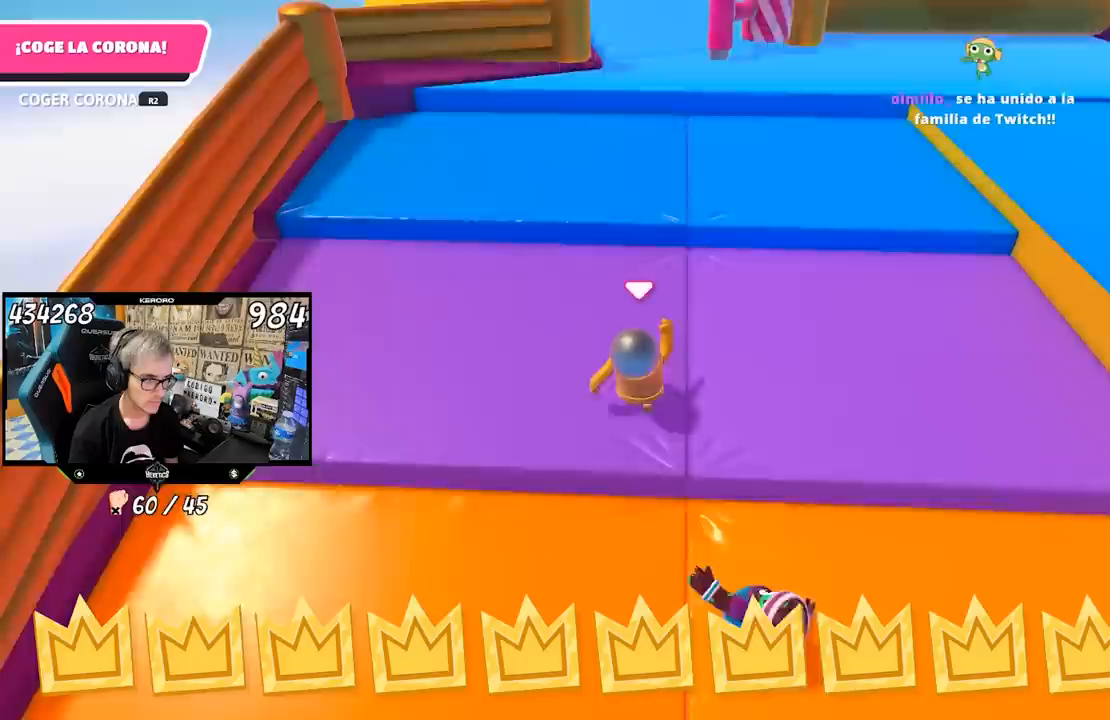
{"buttons": [], "left_stick": "up", "right_stick": "center", "events": [[250, "CROSS", "down"], [383, "CROSS", "up"]]}
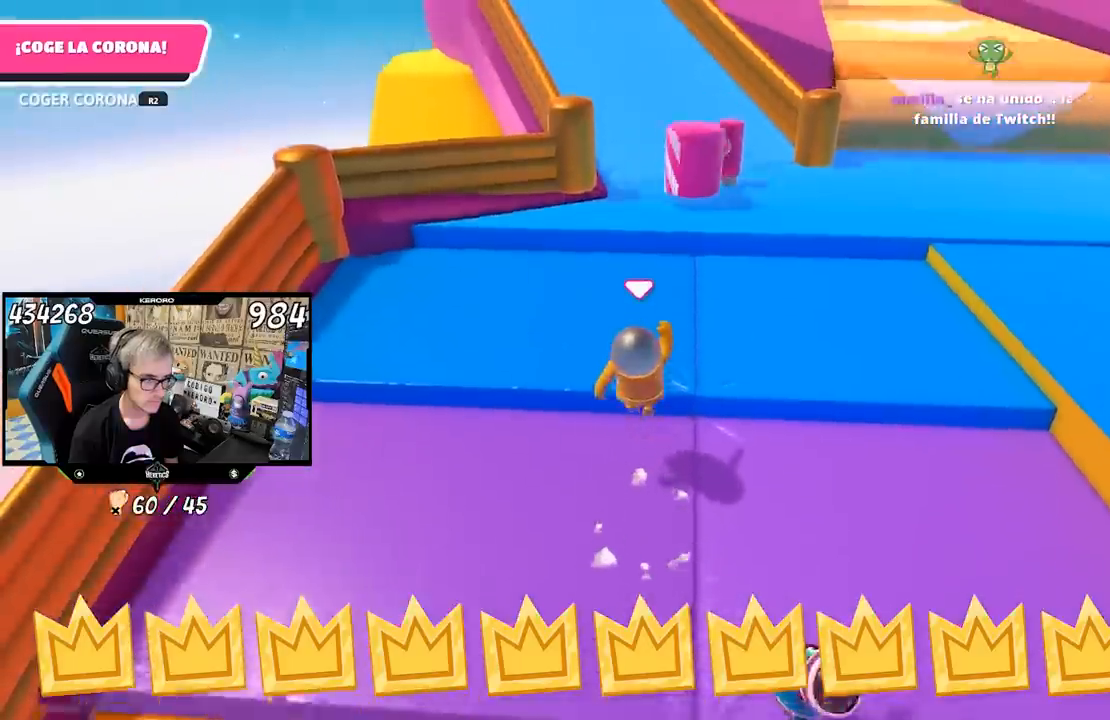
{"buttons": ["CROSS"], "left_stick": "up", "right_stick": "center", "events": [[17, "right_stick", "up-left"], [117, "right_stick", "center"], [483, "CROSS", "down"]]}
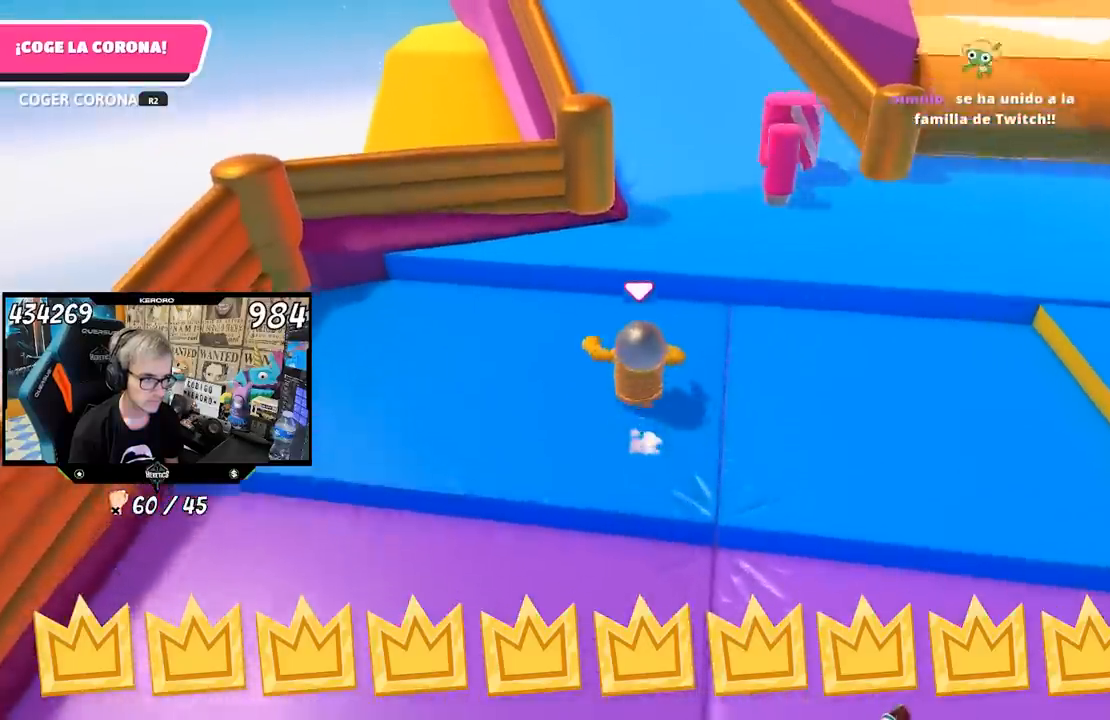
{"buttons": [], "left_stick": "up", "right_stick": "center", "events": [[117, "CROSS", "up"]]}
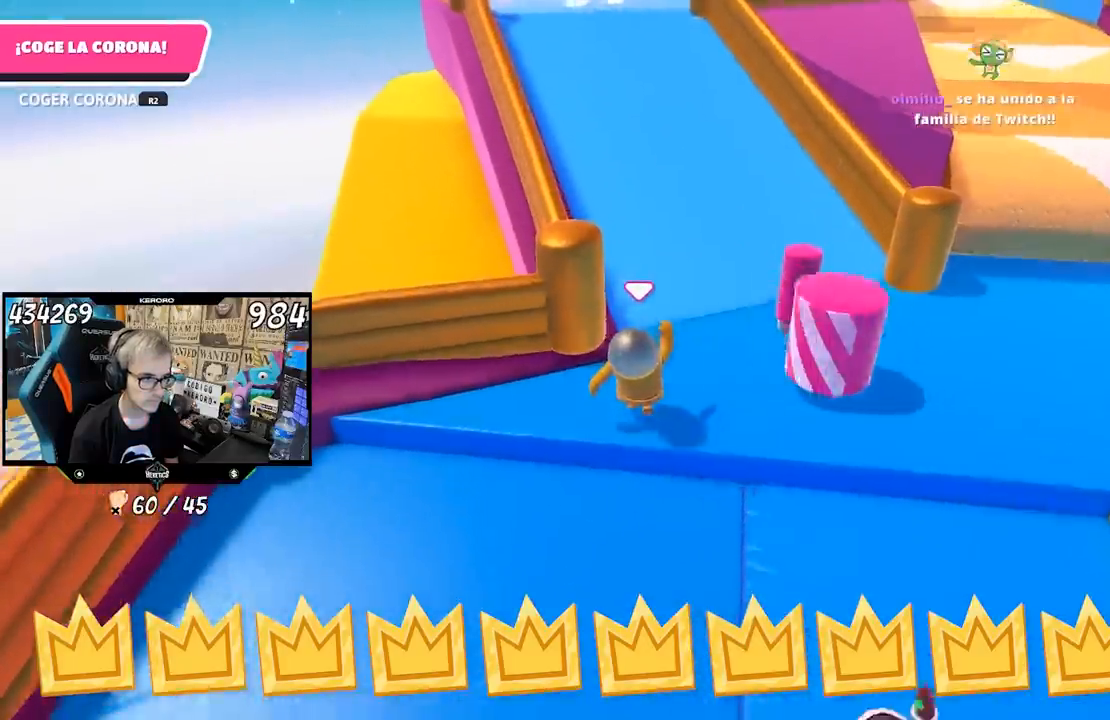
{"buttons": [], "left_stick": "up", "right_stick": "up", "events": [[350, "right_stick", "up"]]}
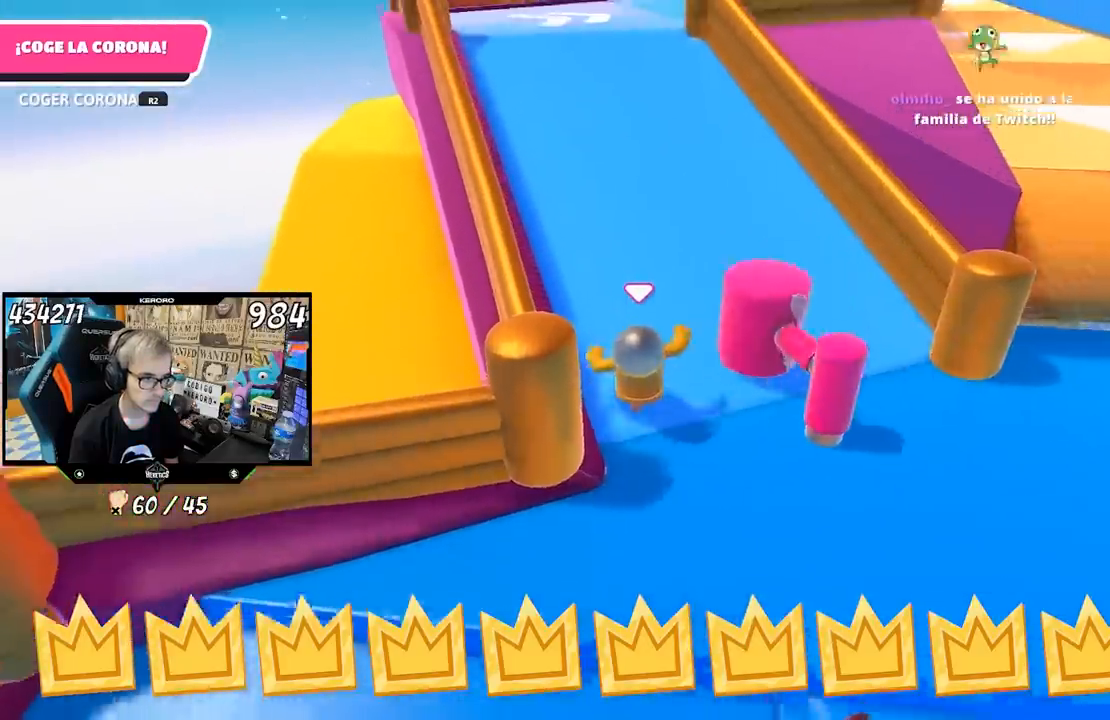
{"buttons": [], "left_stick": "up", "right_stick": "up", "events": []}
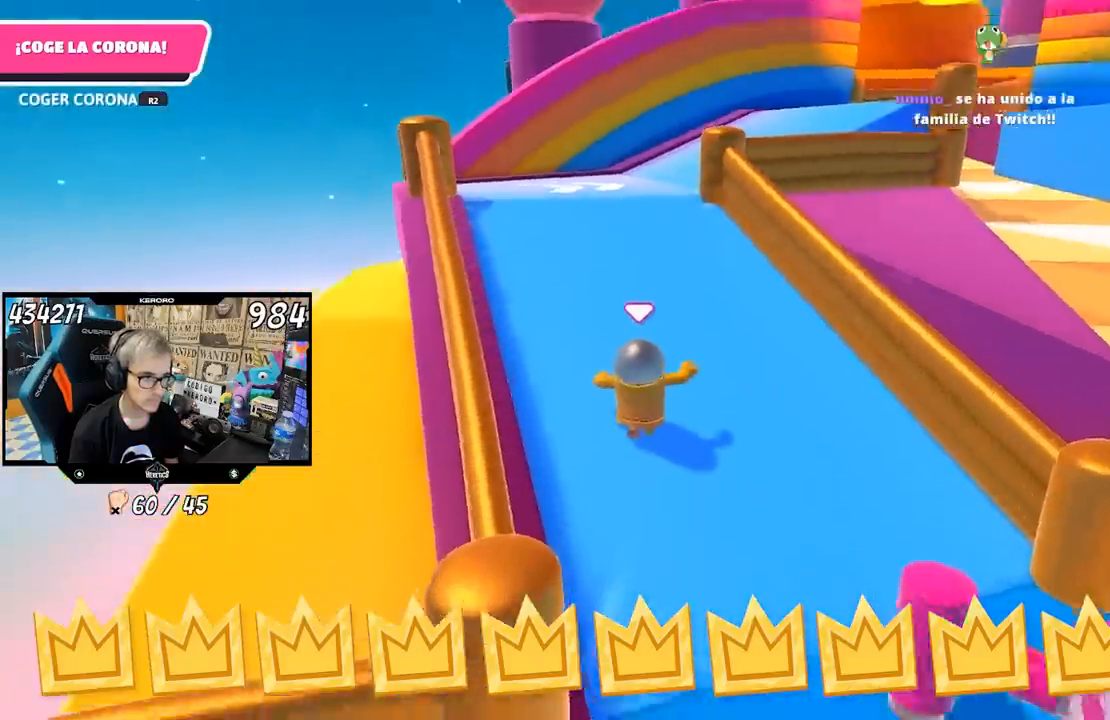
{"buttons": [], "left_stick": "up", "right_stick": "center", "events": [[117, "right_stick", "center"]]}
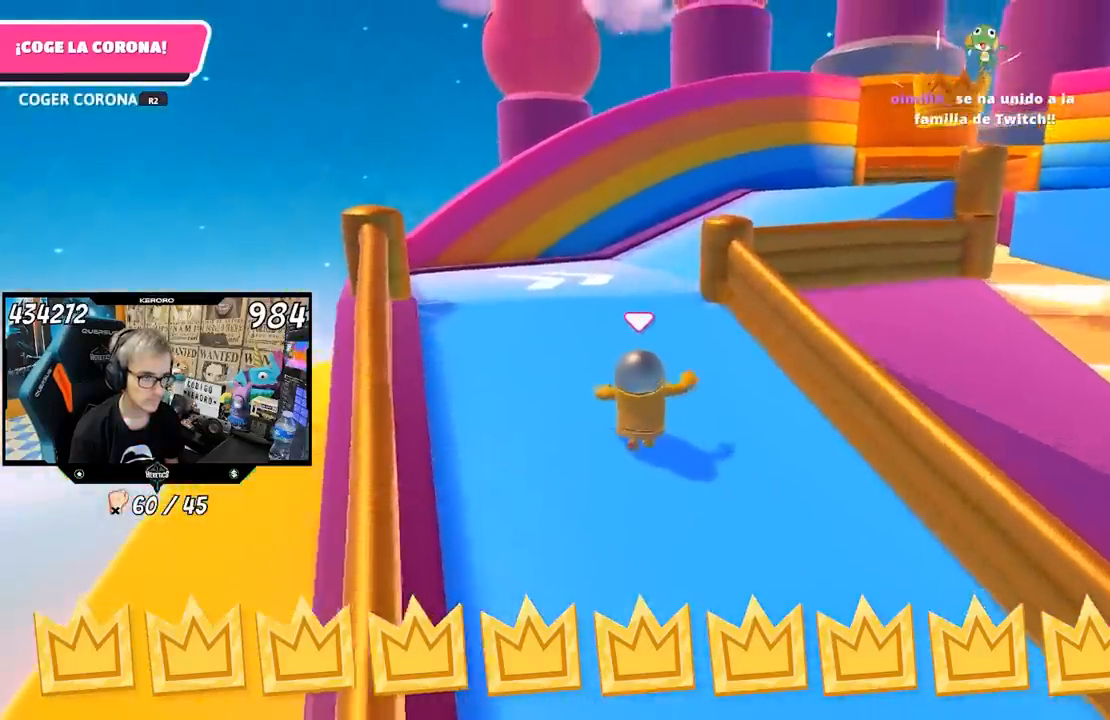
{"buttons": [], "left_stick": "up", "right_stick": "center", "events": []}
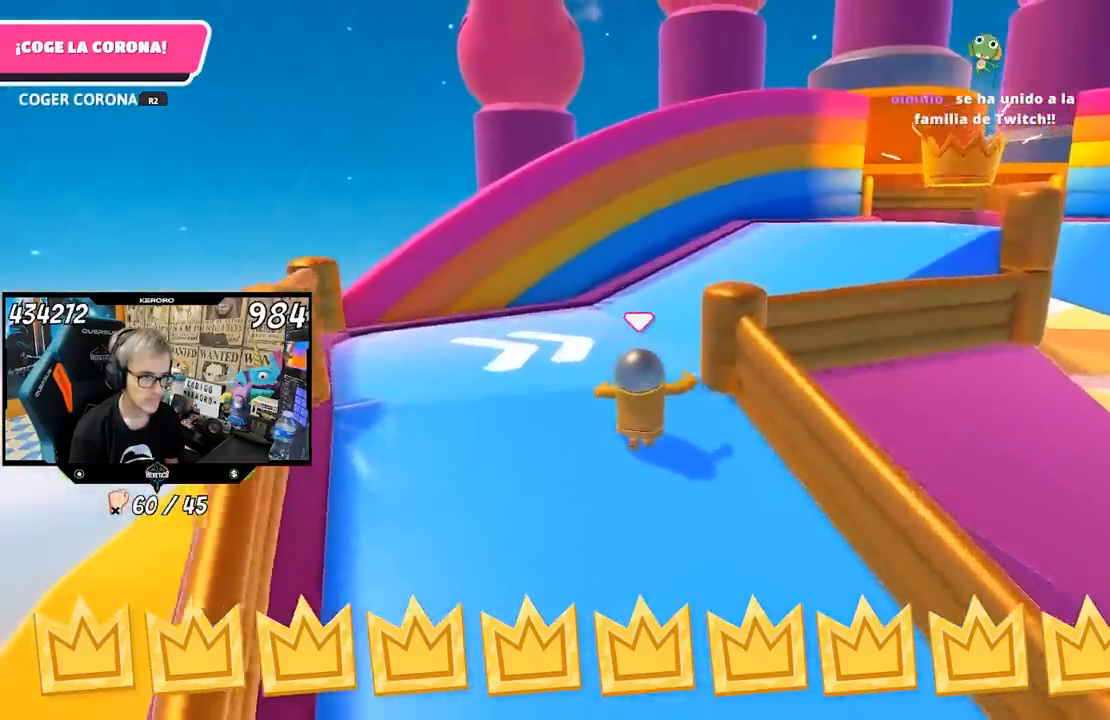
{"buttons": [], "left_stick": "up", "right_stick": "down-right", "events": [[217, "right_stick", "down-right"]]}
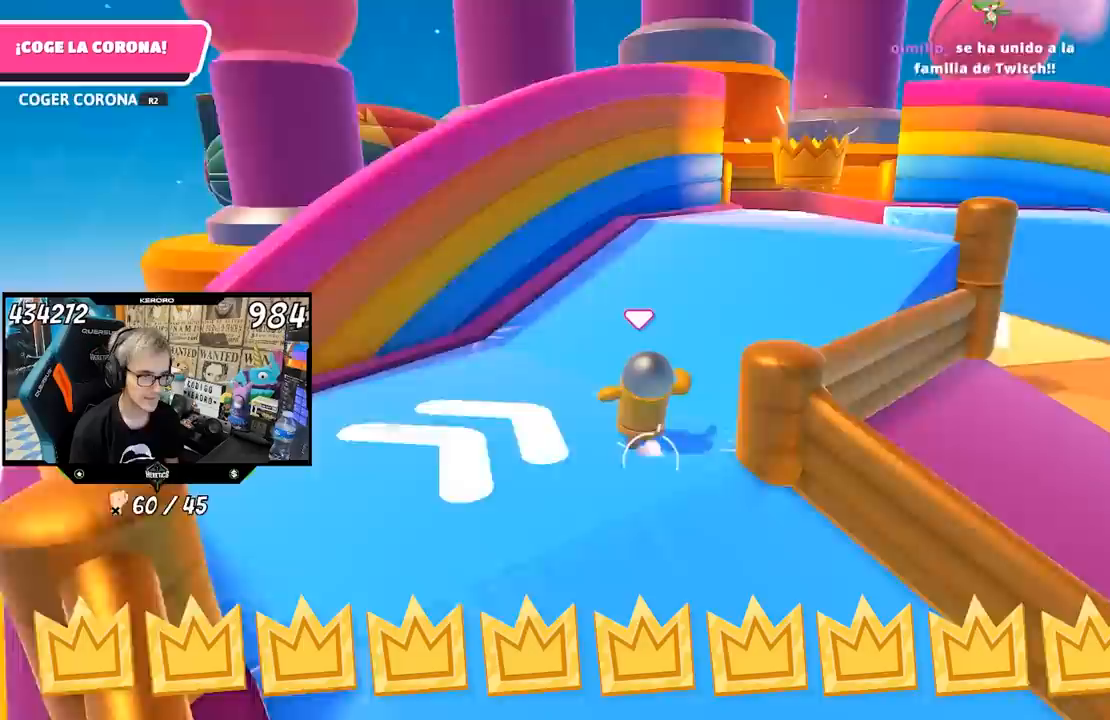
{"buttons": [], "left_stick": "up", "right_stick": "center", "events": [[150, "right_stick", "center"]]}
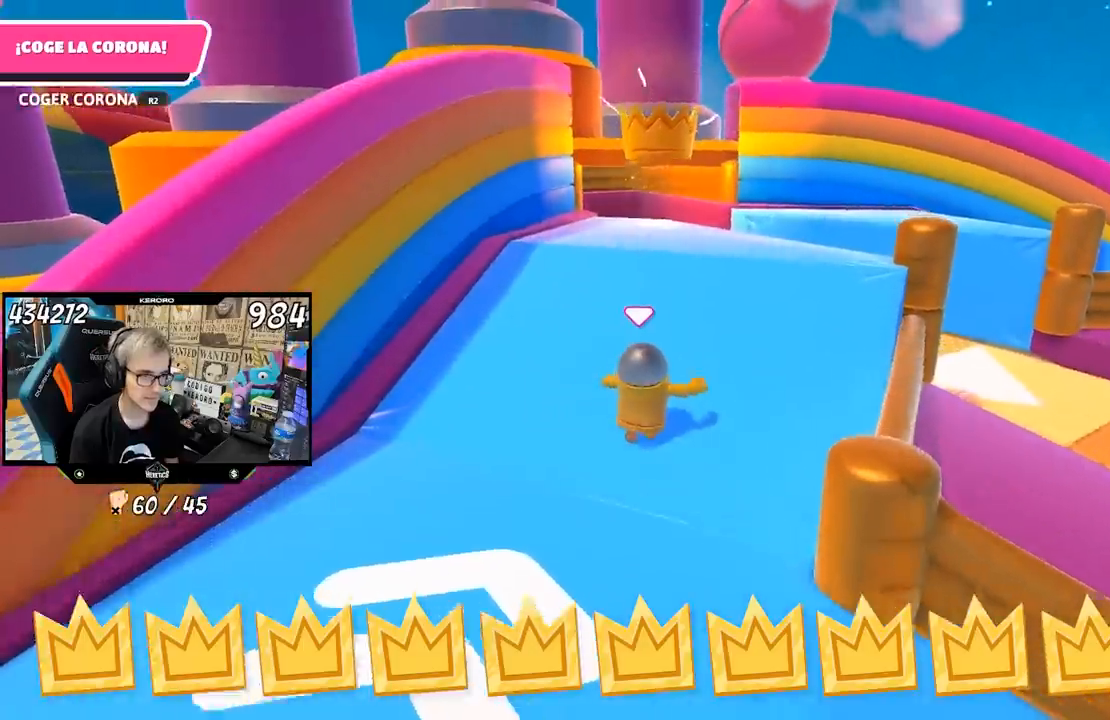
{"buttons": [], "left_stick": "up", "right_stick": "center", "events": []}
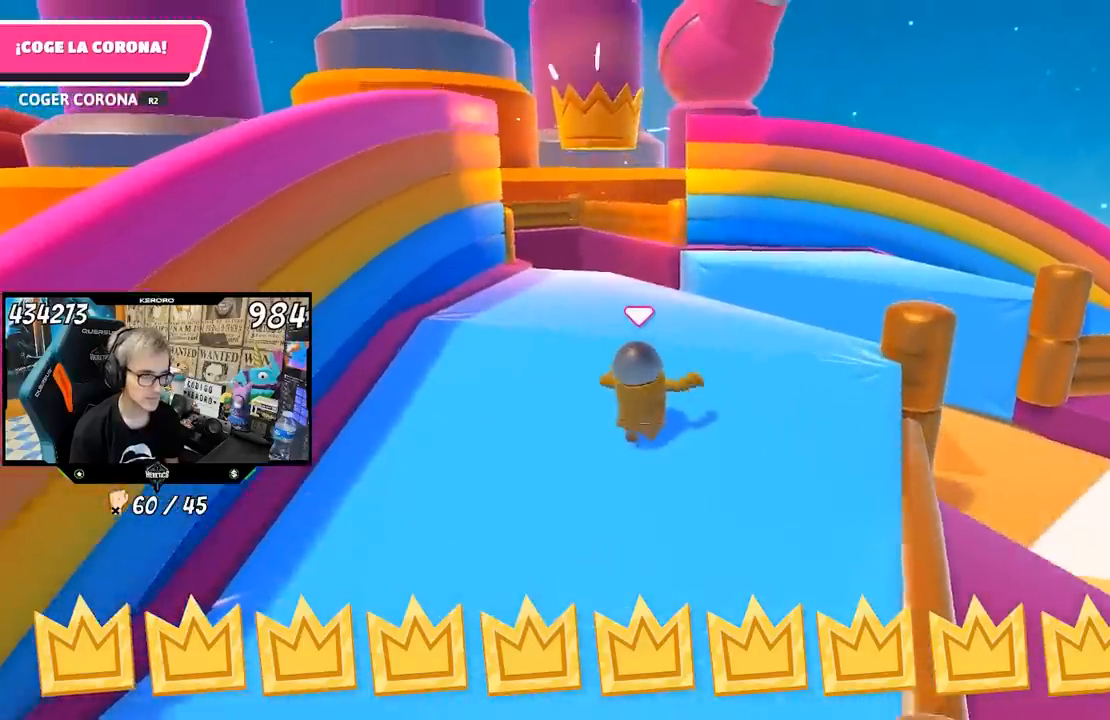
{"buttons": [], "left_stick": "up-left", "right_stick": "center"}
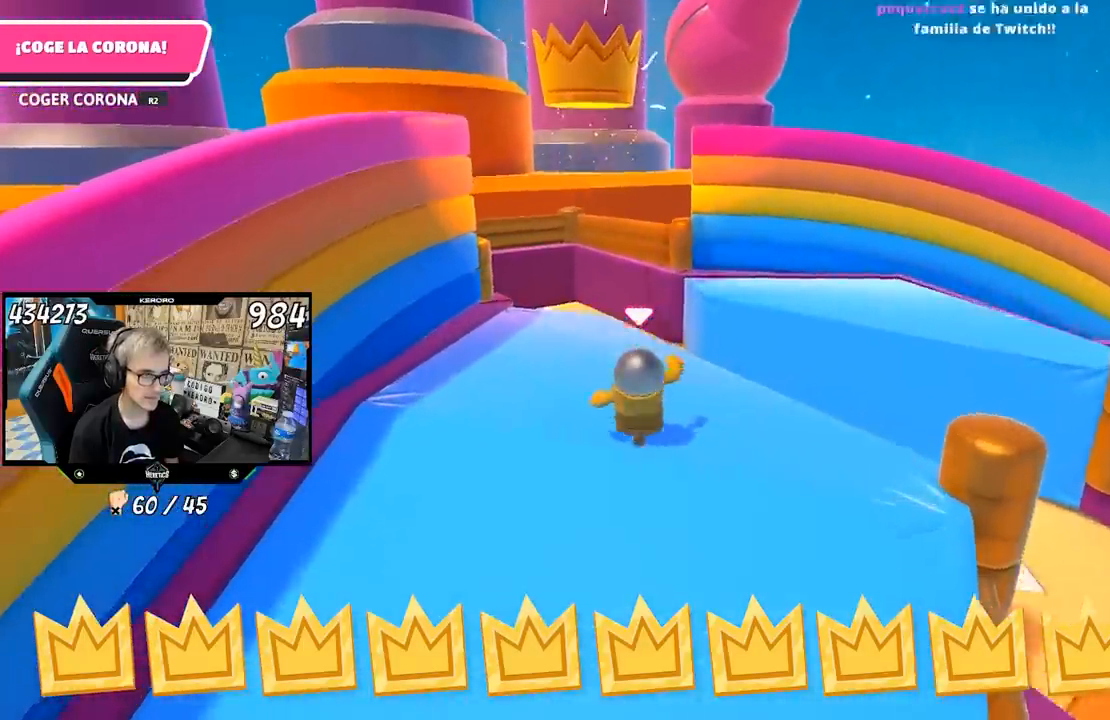
{"buttons": [], "left_stick": "right", "right_stick": "center", "events": [[417, "left_stick", "right"]]}
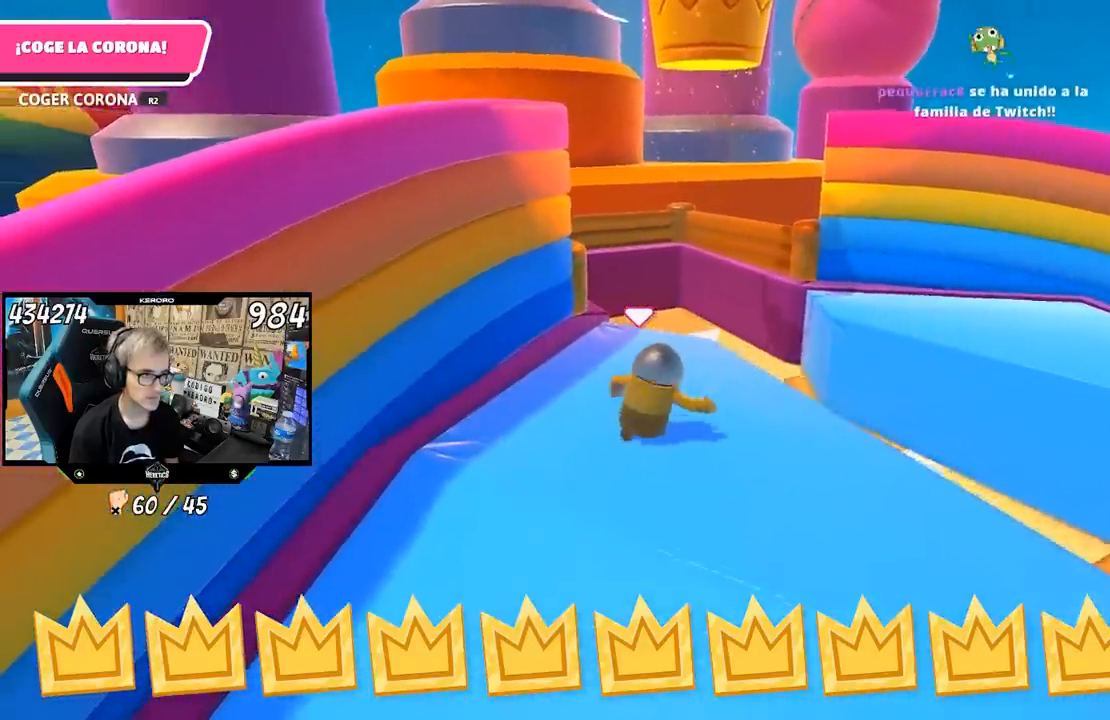
{"buttons": [], "left_stick": "up", "right_stick": "center", "events": [[50, "left_stick", "center"], [117, "left_stick", "up"]]}
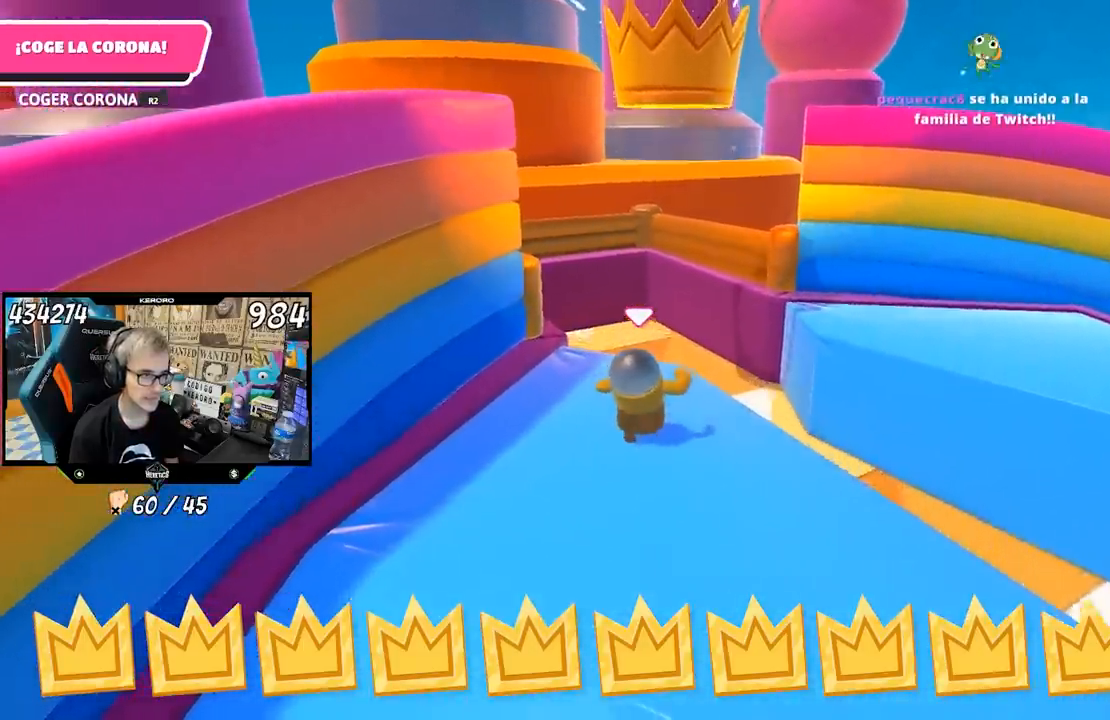
{"buttons": ["CROSS"], "left_stick": "up", "right_stick": "center", "events": [[350, "CROSS", "down"]]}
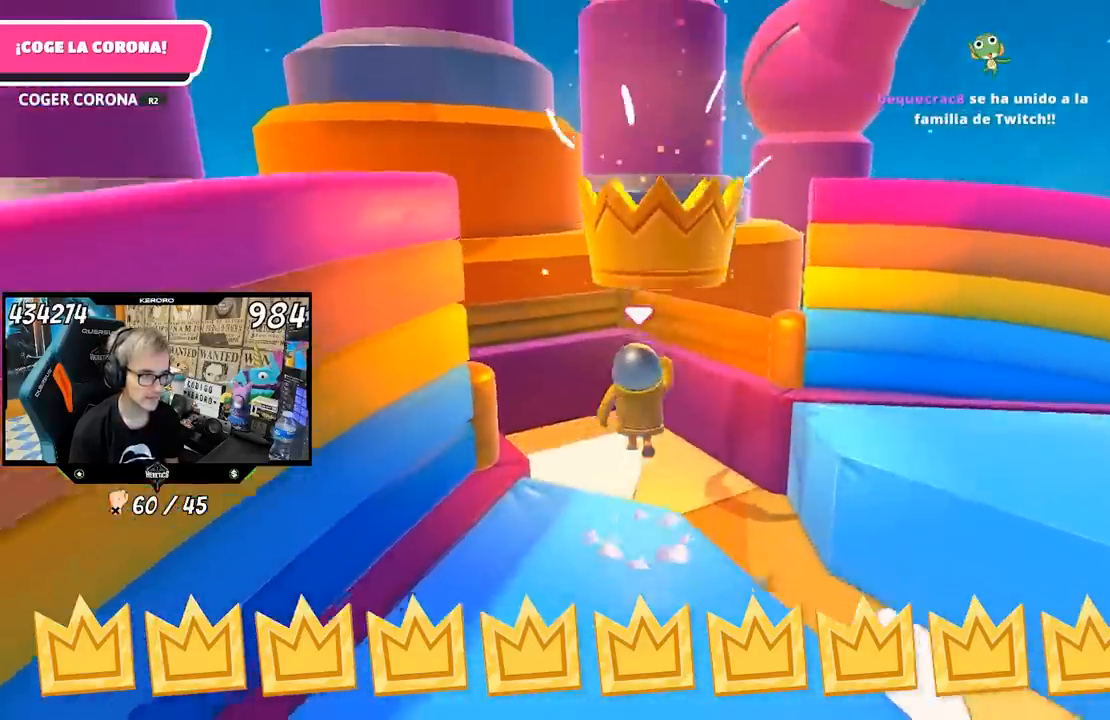
{"buttons": ["R1", "R2"], "left_stick": "up", "right_stick": "up", "events": [[17, "CROSS", "up"], [150, "R2", "down"], [150, "right_stick", "up"], [250, "R2", "up"], [283, "R2", "down"], [350, "R2", "up"], [383, "R2", "down"], [483, "R1", "down"]]}
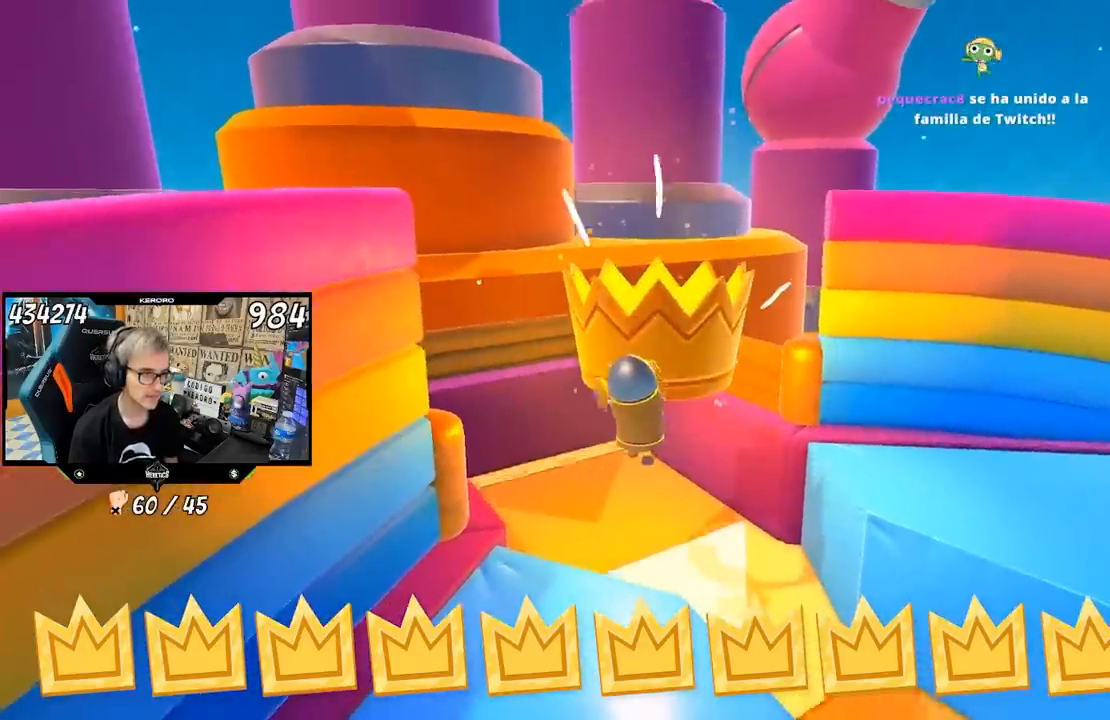
{"buttons": [], "left_stick": "center", "right_stick": "center", "events": [[50, "right_stick", "center"], [83, "R1", "up"], [83, "R2", "up"], [167, "left_stick", "center"]]}
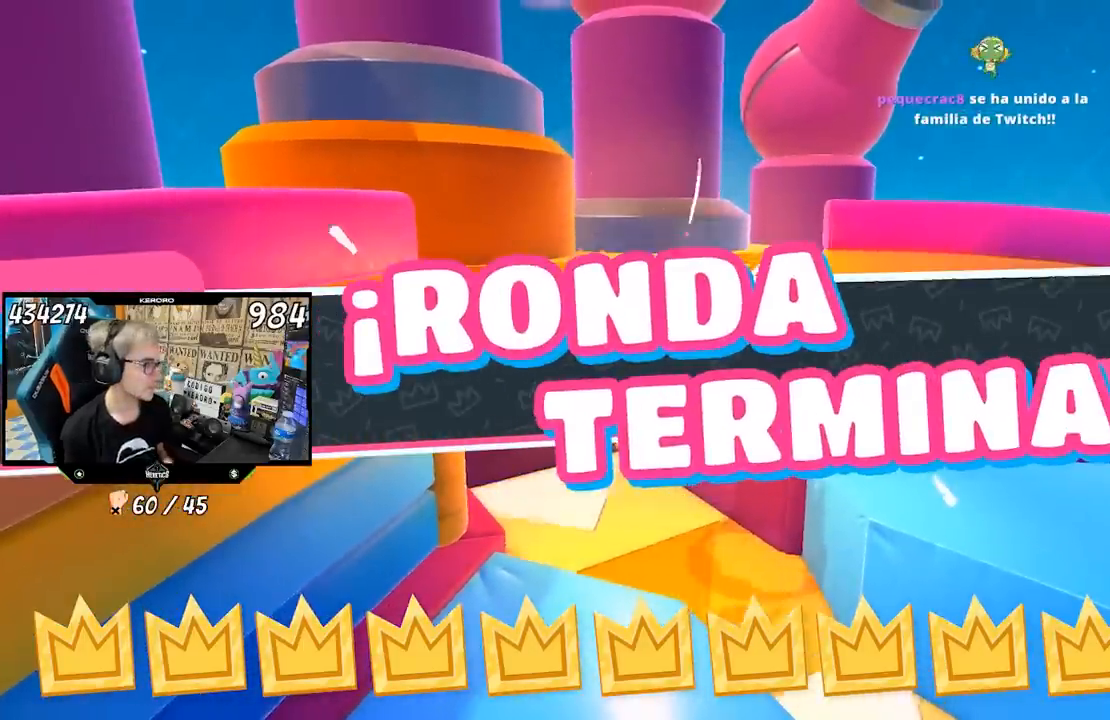
{"buttons": [], "left_stick": "center", "right_stick": "center", "events": []}
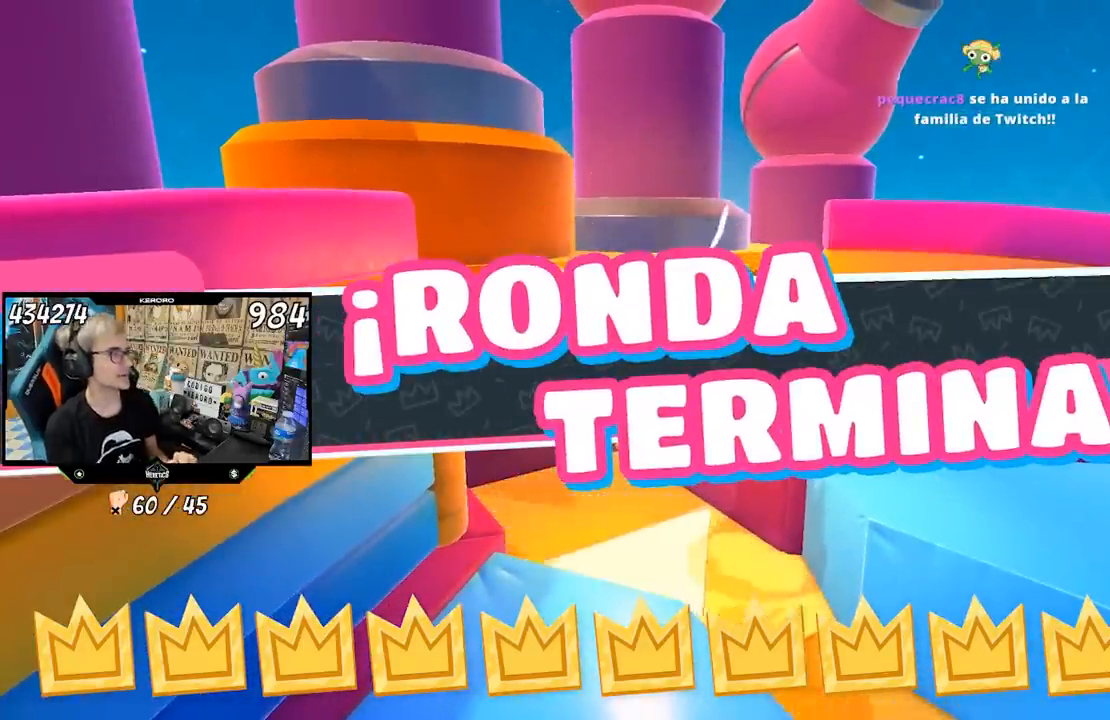
{"buttons": [], "left_stick": "center", "right_stick": "center", "events": []}
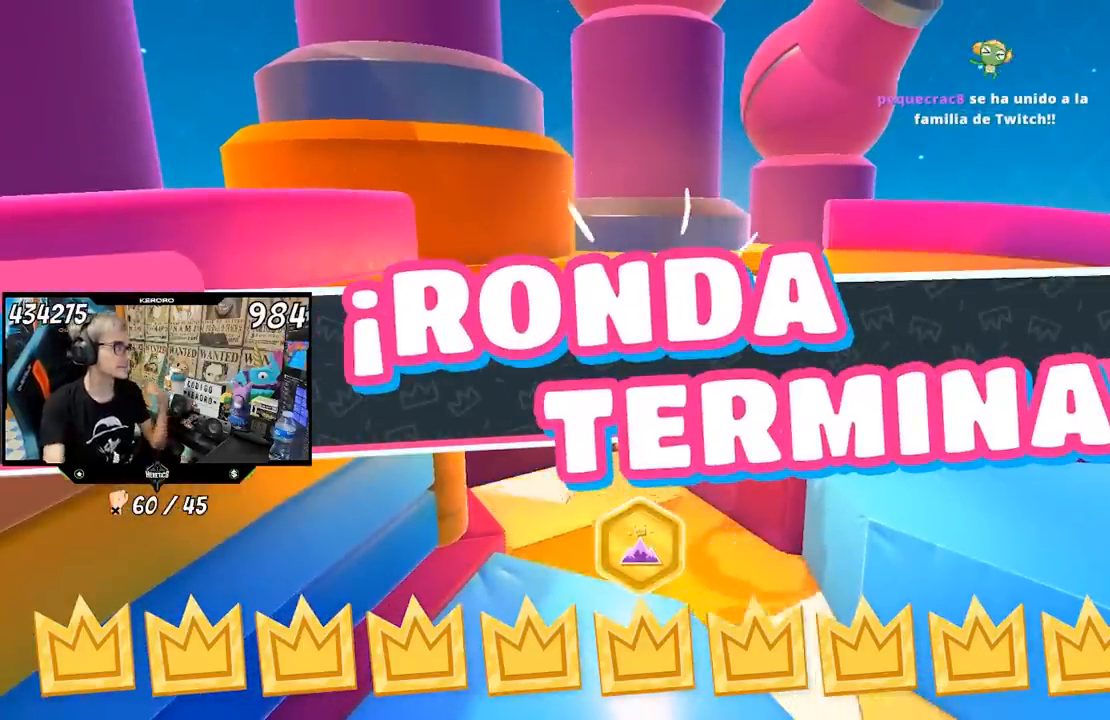
{"buttons": [], "left_stick": "center", "right_stick": "center", "events": [[367, "R1", "down"], [483, "R1", "up"]]}